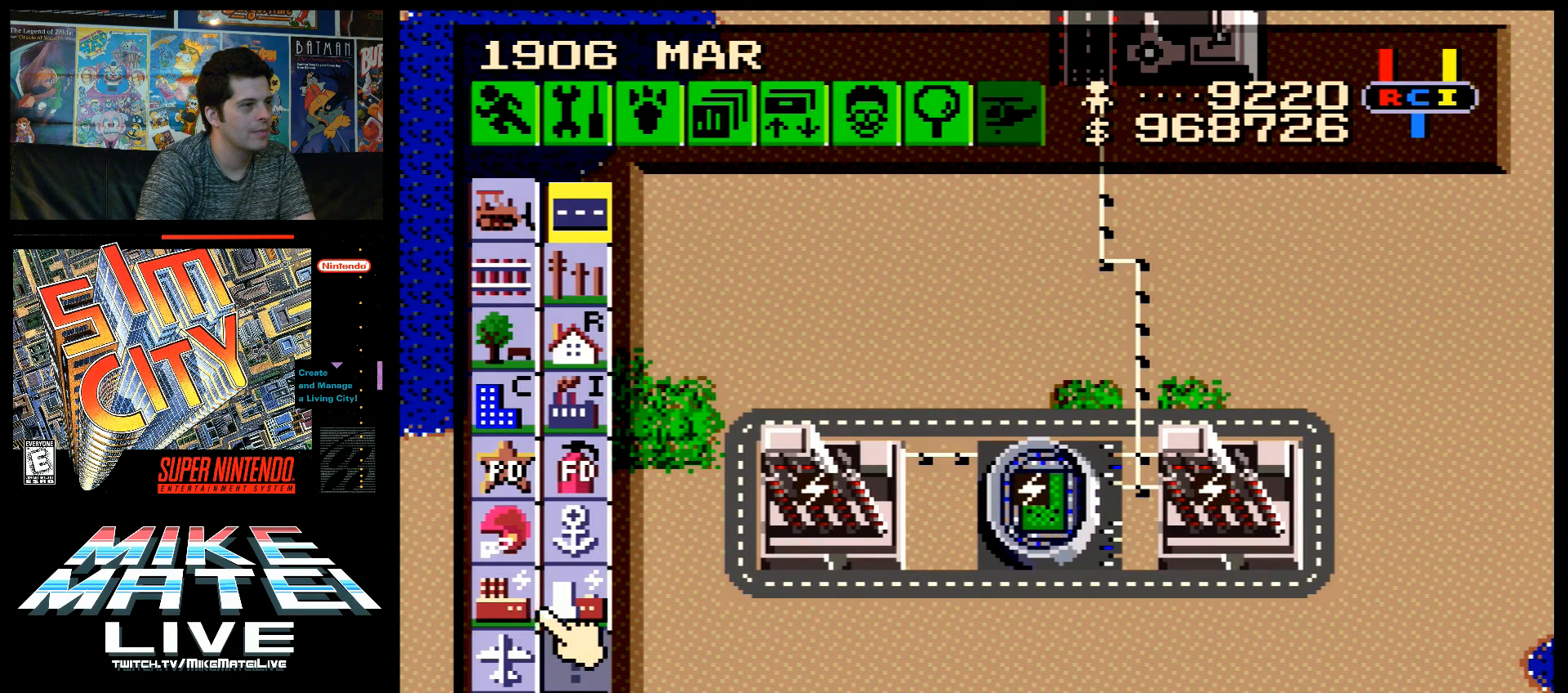
Gameplay with a controller (Nintendo layout); each line is a JSON object with the inputs held at the frame after it. "events" lists button and stick changes between this image and that frame as [ms after this image, input, new state], when the widget could be followed in between. Not read: L3 R3.
{"buttons": ["DPAD_RIGHT"], "events": [[33, "B", "down"], [150, "B", "up"], [350, "DPAD_RIGHT", "down"]]}
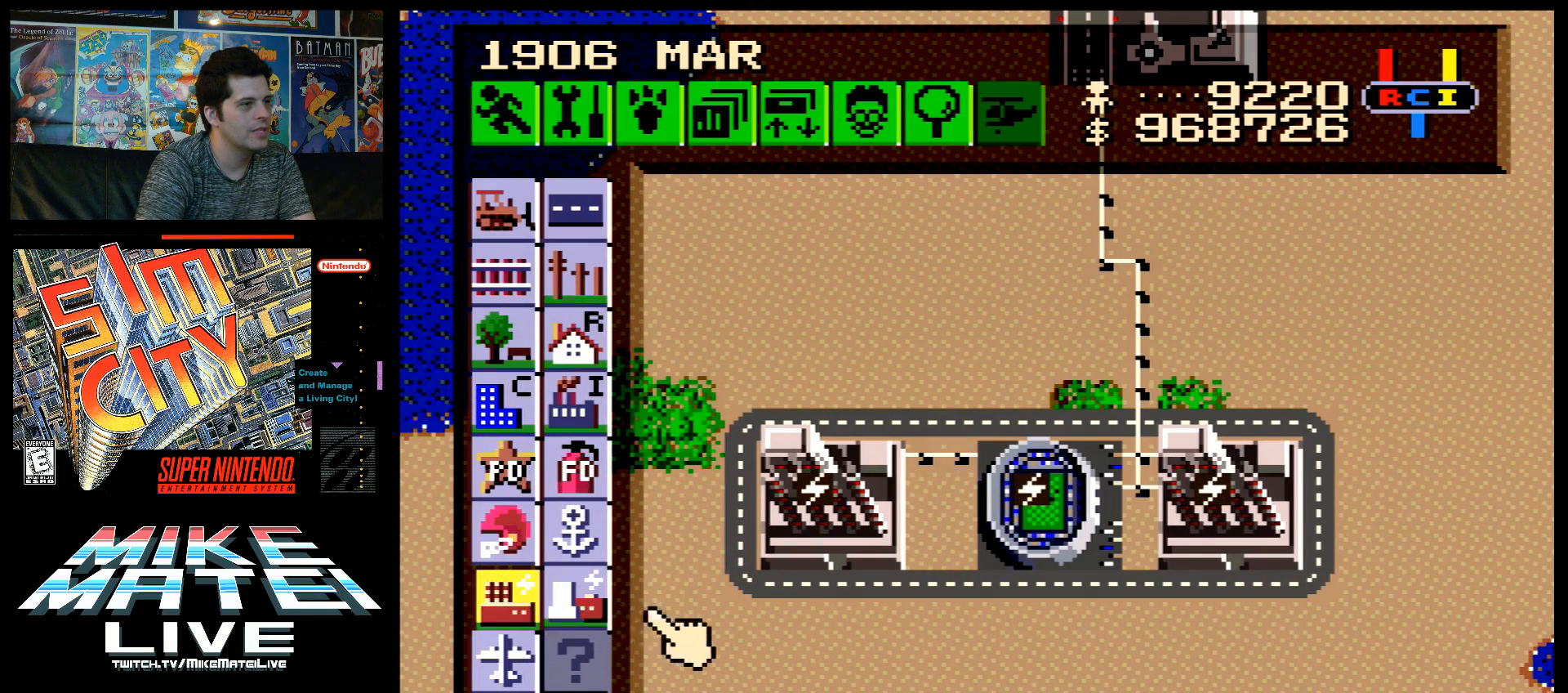
{"buttons": ["DPAD_RIGHT"], "events": []}
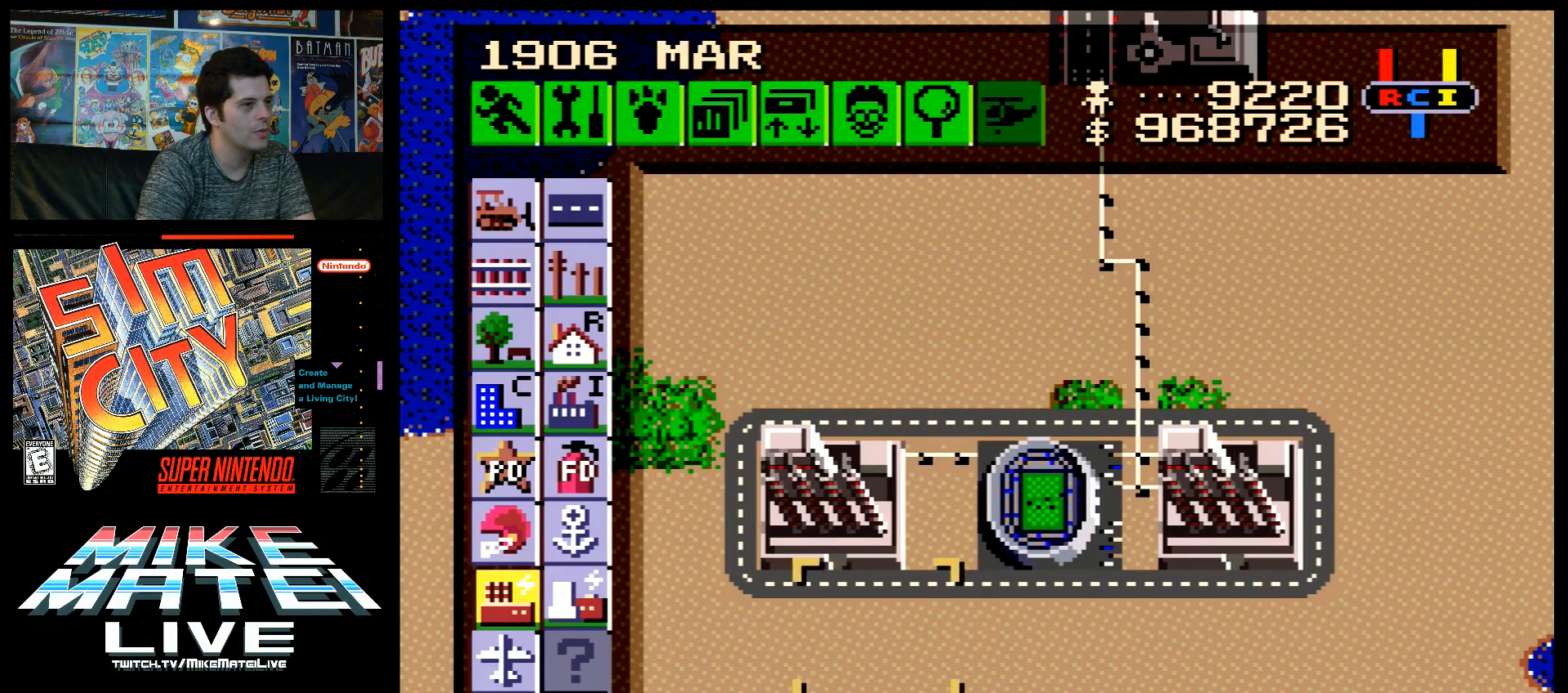
{"buttons": ["A", "DPAD_UP"], "events": [[33, "DPAD_RIGHT", "up"], [183, "DPAD_LEFT", "down"], [283, "DPAD_LEFT", "up"], [383, "DPAD_UP", "down"], [483, "A", "down"]]}
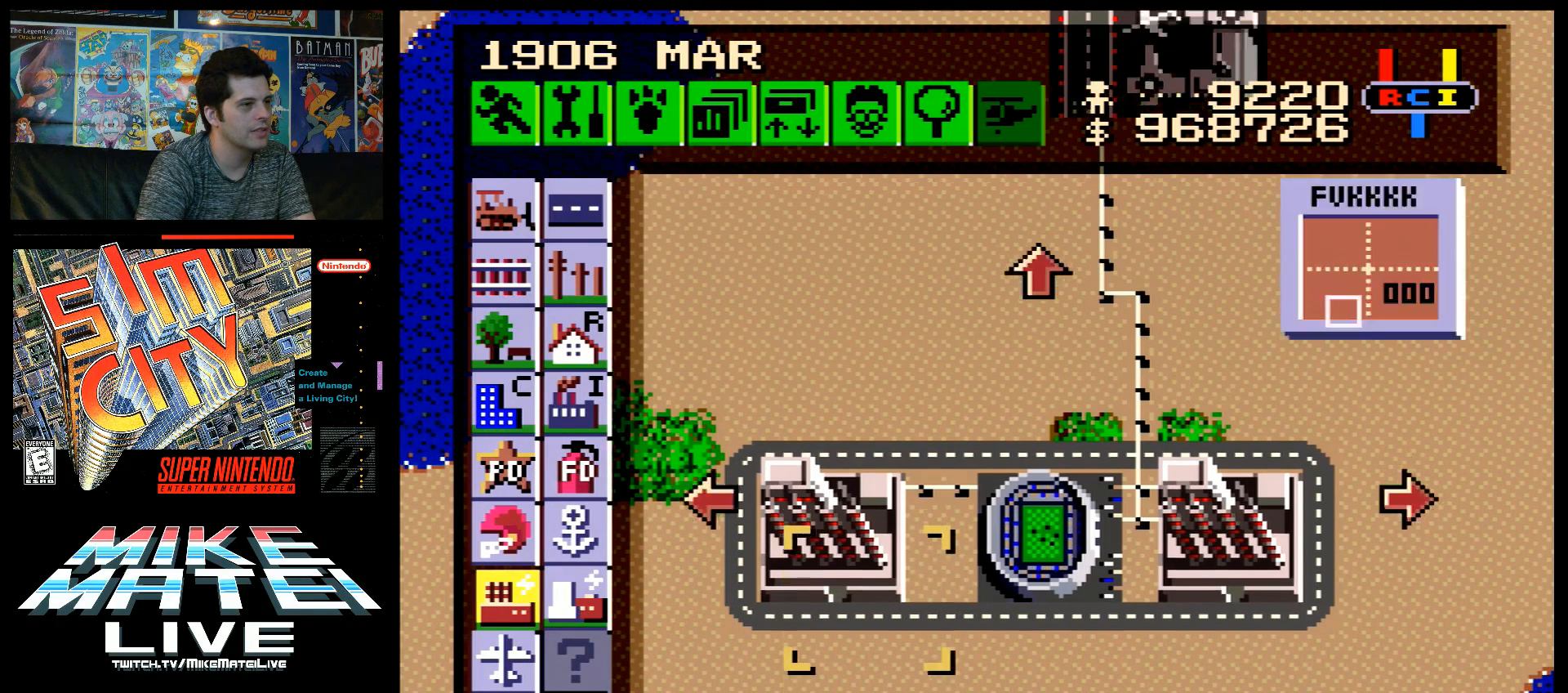
{"buttons": ["A"], "events": [[33, "A", "up"], [133, "DPAD_UP", "up"], [217, "DPAD_LEFT", "down"], [350, "A", "down"], [350, "DPAD_UP", "down"], [483, "DPAD_LEFT", "up"], [500, "DPAD_UP", "up"]]}
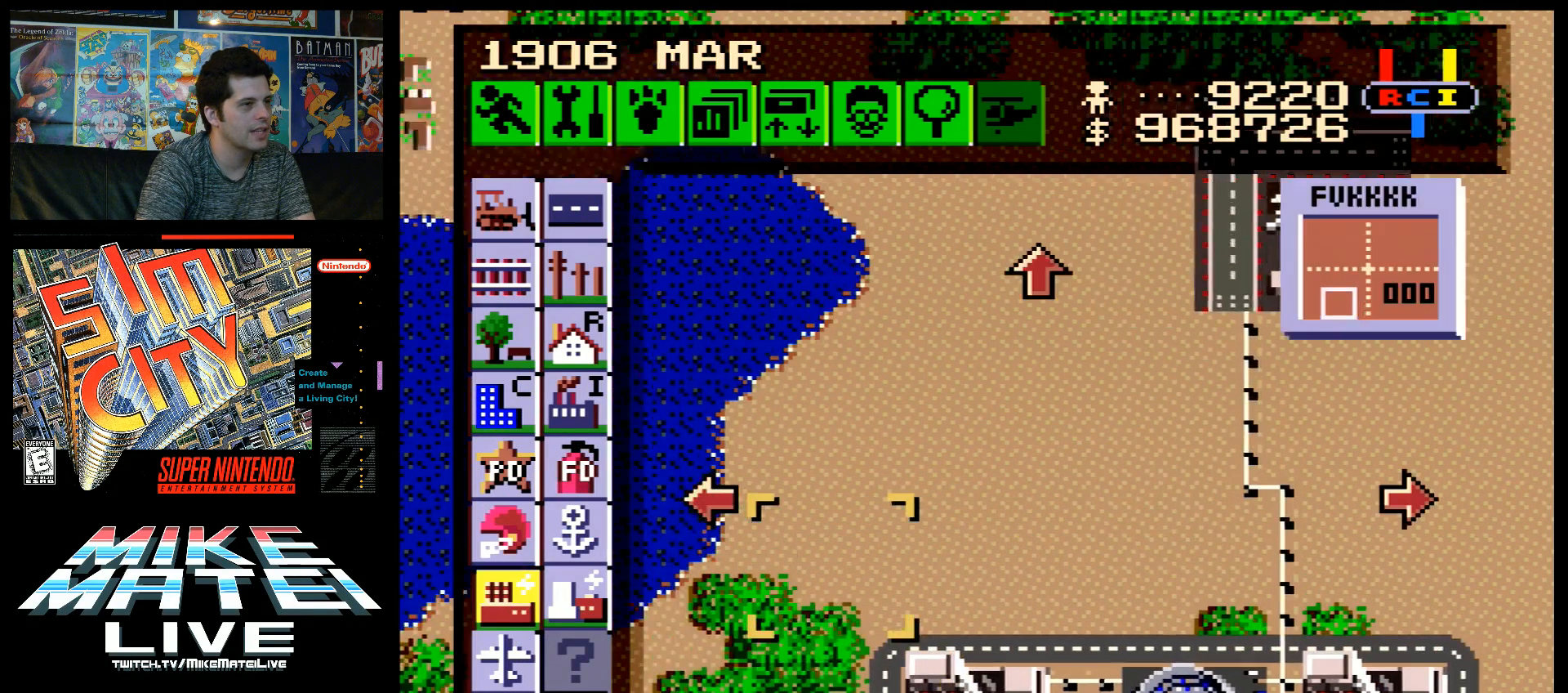
{"buttons": ["DPAD_UP"], "events": [[33, "DPAD_RIGHT", "down"], [67, "A", "up"], [383, "DPAD_RIGHT", "up"], [500, "DPAD_UP", "down"]]}
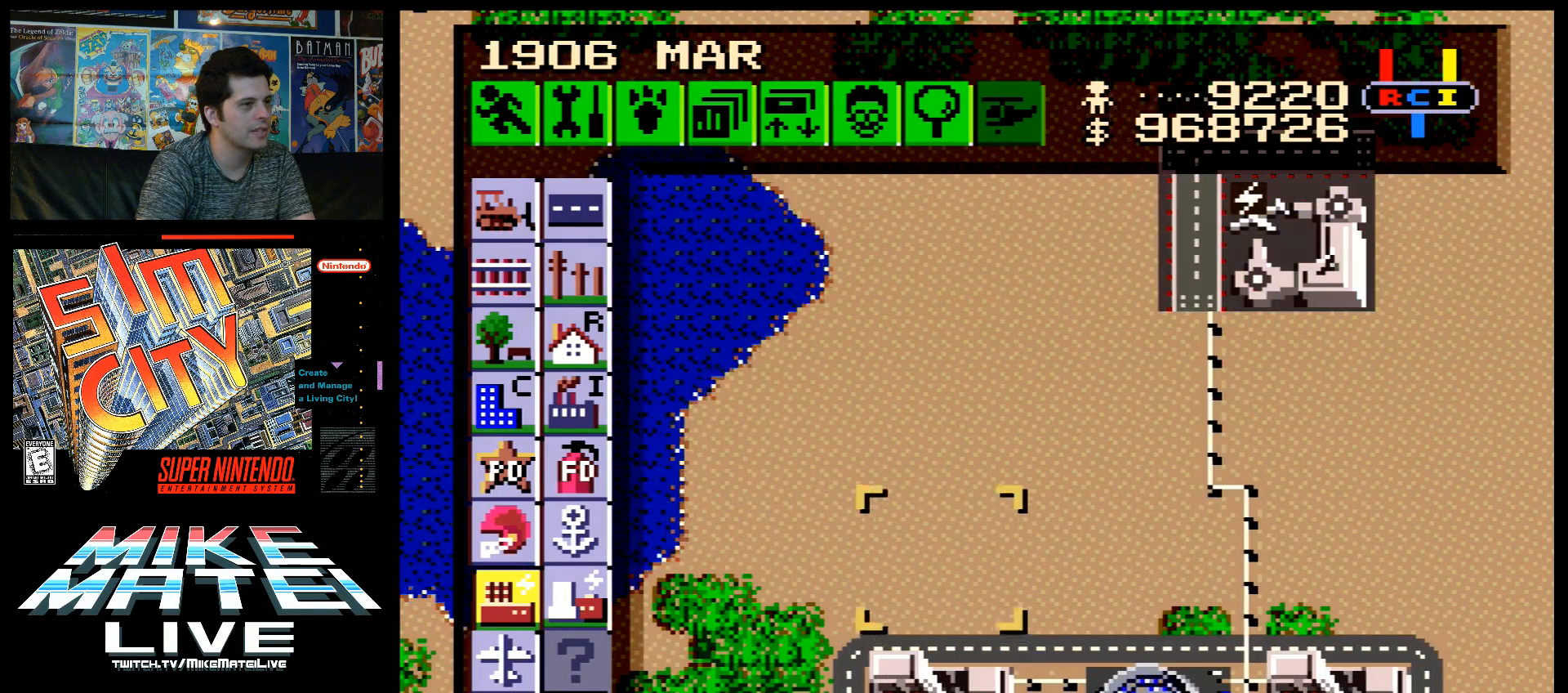
{"buttons": ["B"], "events": [[33, "DPAD_UP", "up"], [217, "DPAD_DOWN", "down"], [250, "DPAD_DOWN", "up"], [500, "B", "down"]]}
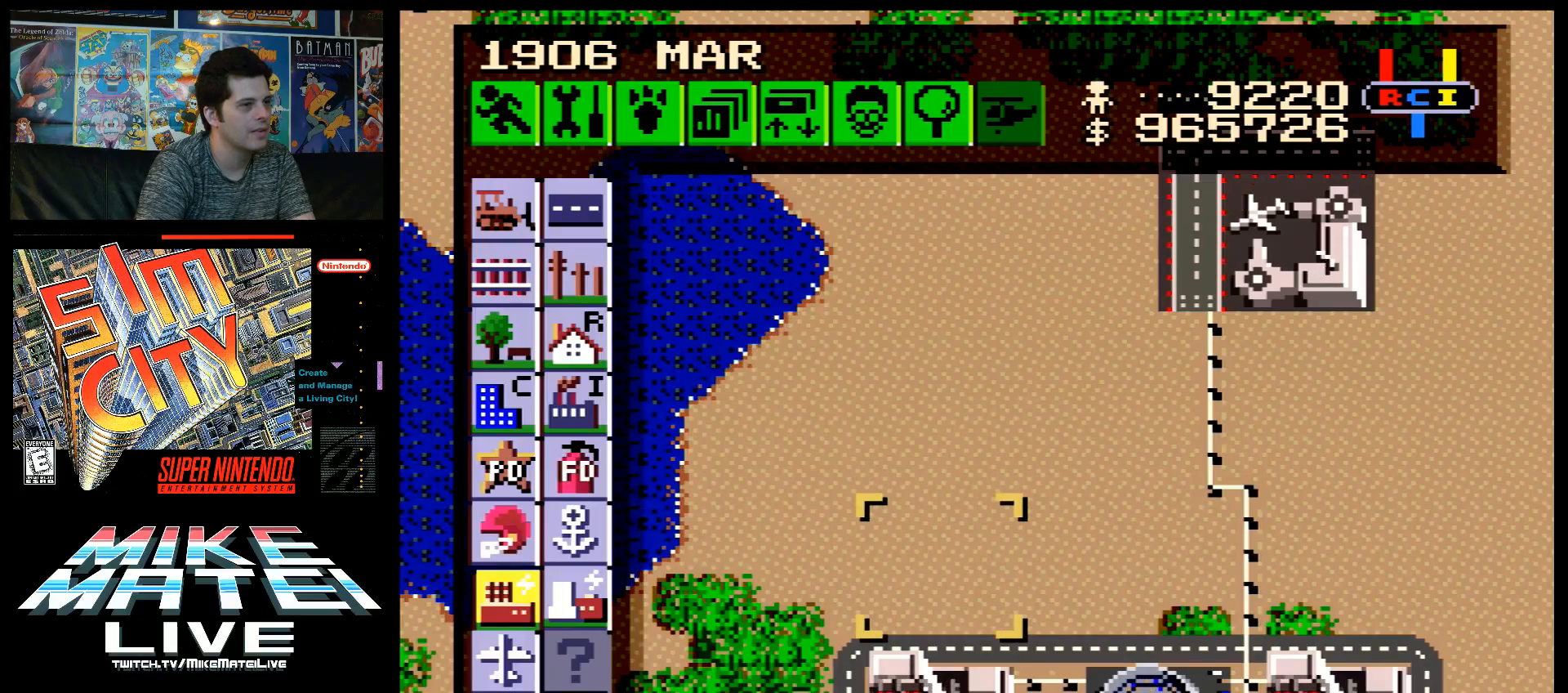
{"buttons": ["DPAD_RIGHT"], "events": [[133, "B", "up"], [150, "DPAD_RIGHT", "down"]]}
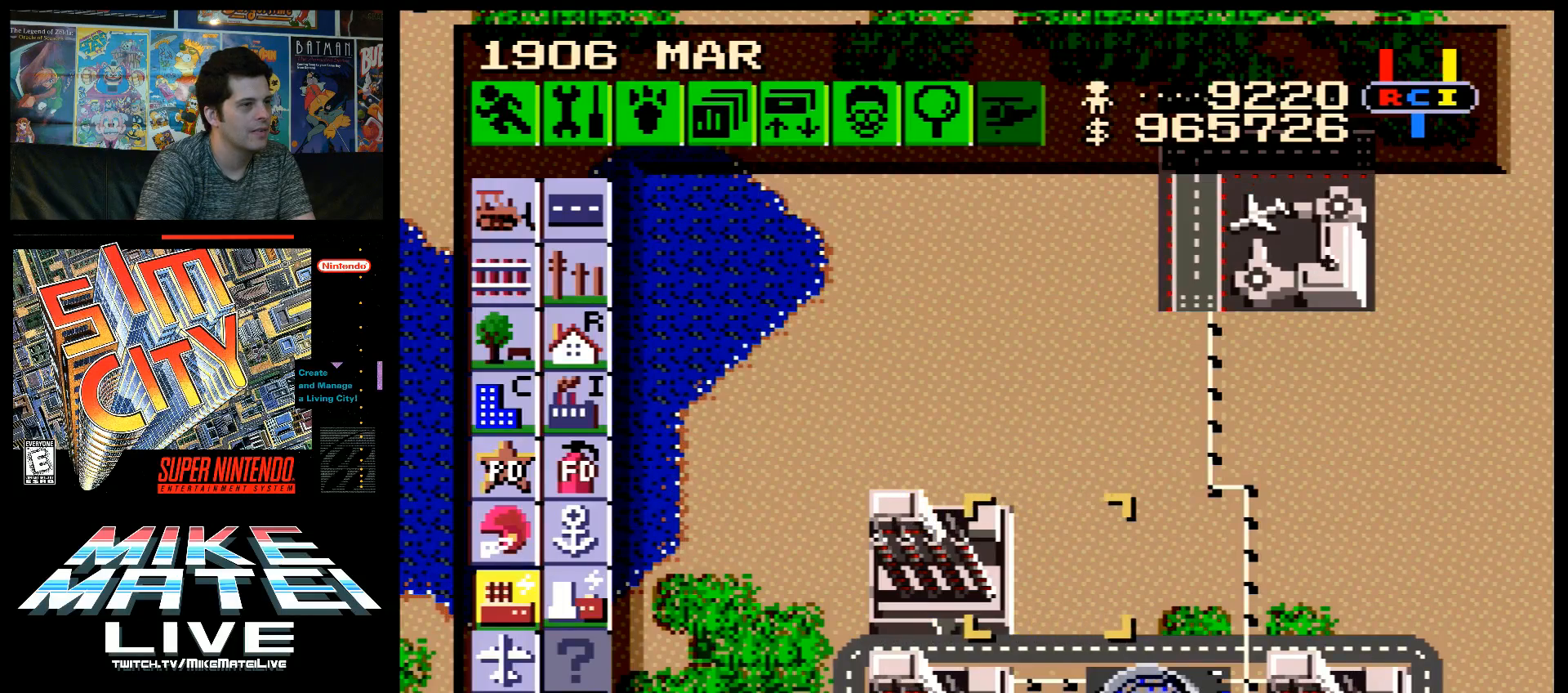
{"buttons": ["DPAD_RIGHT"], "events": [[183, "DPAD_DOWN", "down"], [250, "A", "down"], [350, "DPAD_DOWN", "up"], [450, "A", "up"]]}
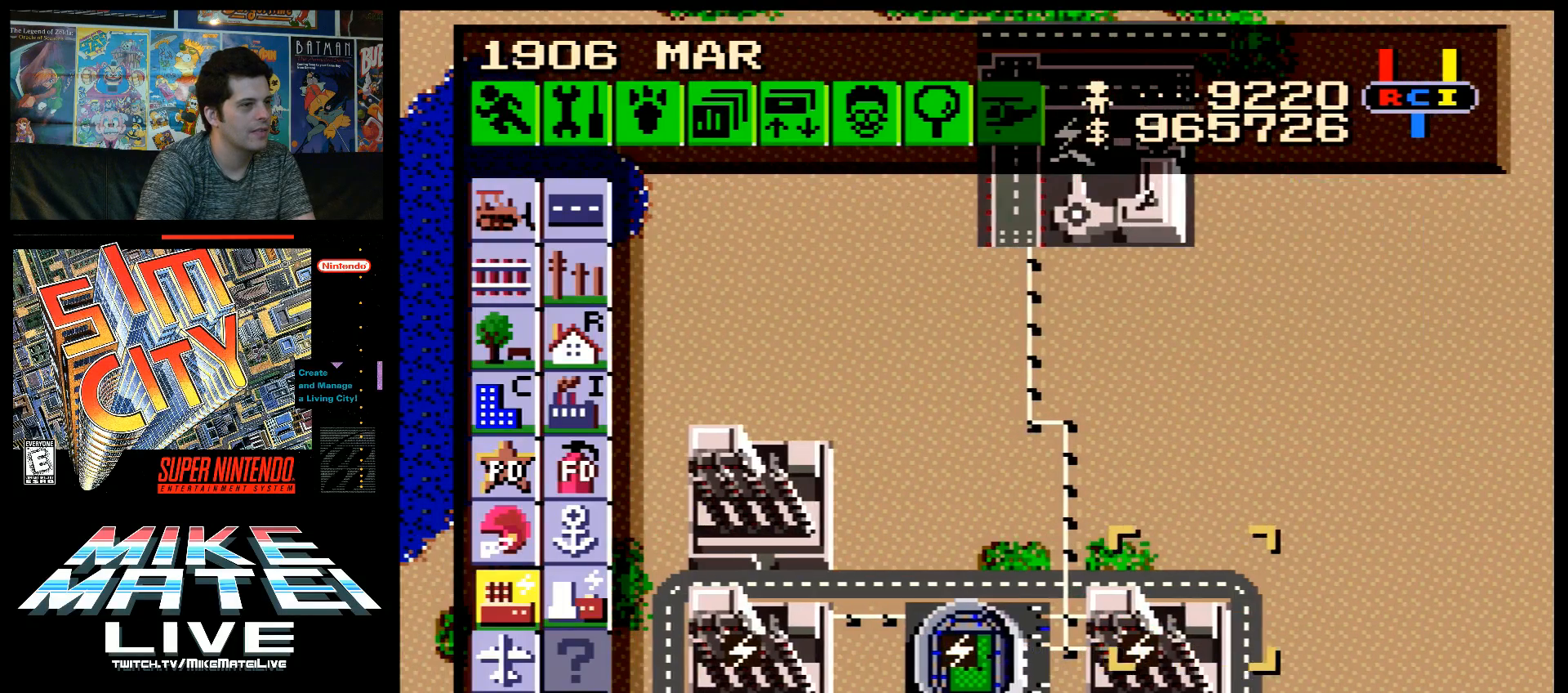
{"buttons": ["DPAD_DOWN"], "events": [[283, "DPAD_DOWN", "down"], [350, "DPAD_DOWN", "up"], [383, "A", "down"], [417, "DPAD_DOWN", "down"], [450, "DPAD_RIGHT", "up"], [500, "A", "up"]]}
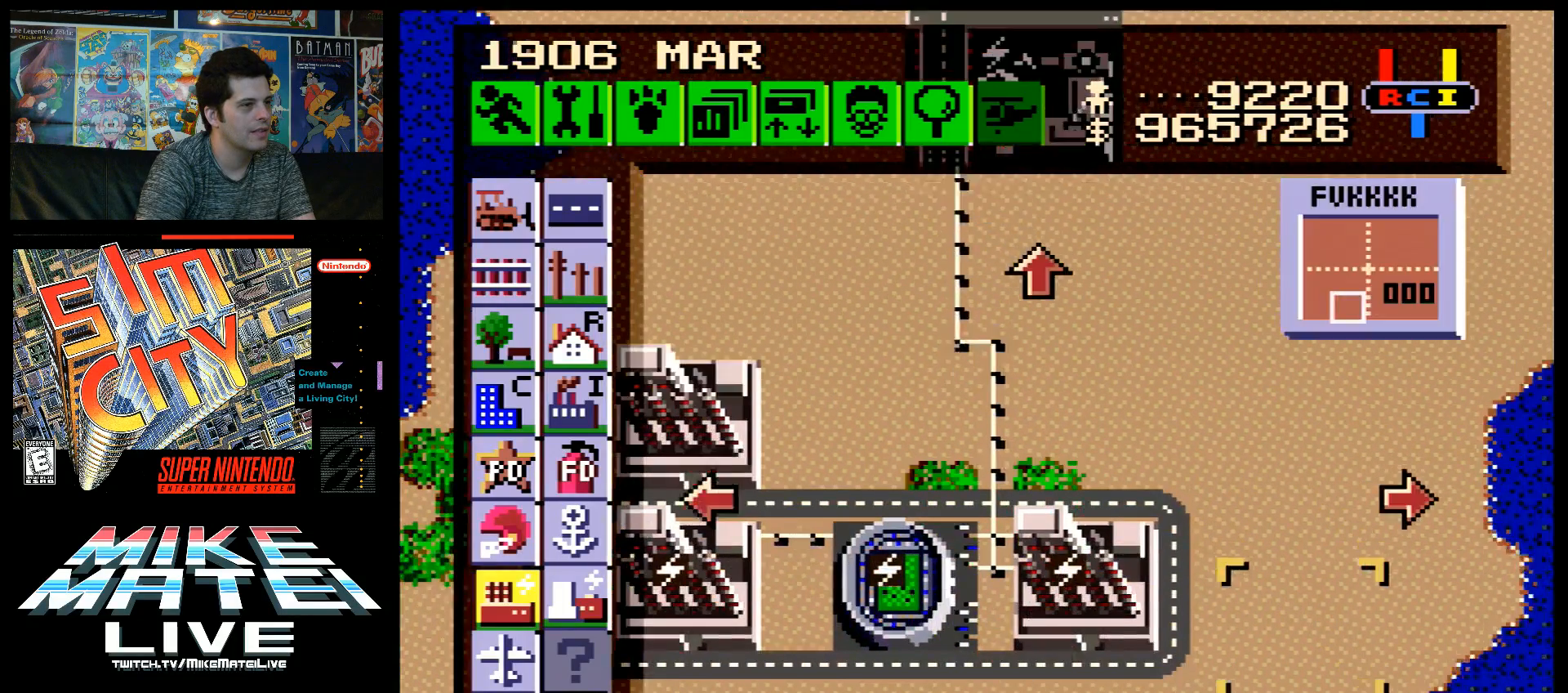
{"buttons": [], "events": [[33, "DPAD_DOWN", "up"], [183, "DPAD_UP", "down"], [417, "DPAD_UP", "up"]]}
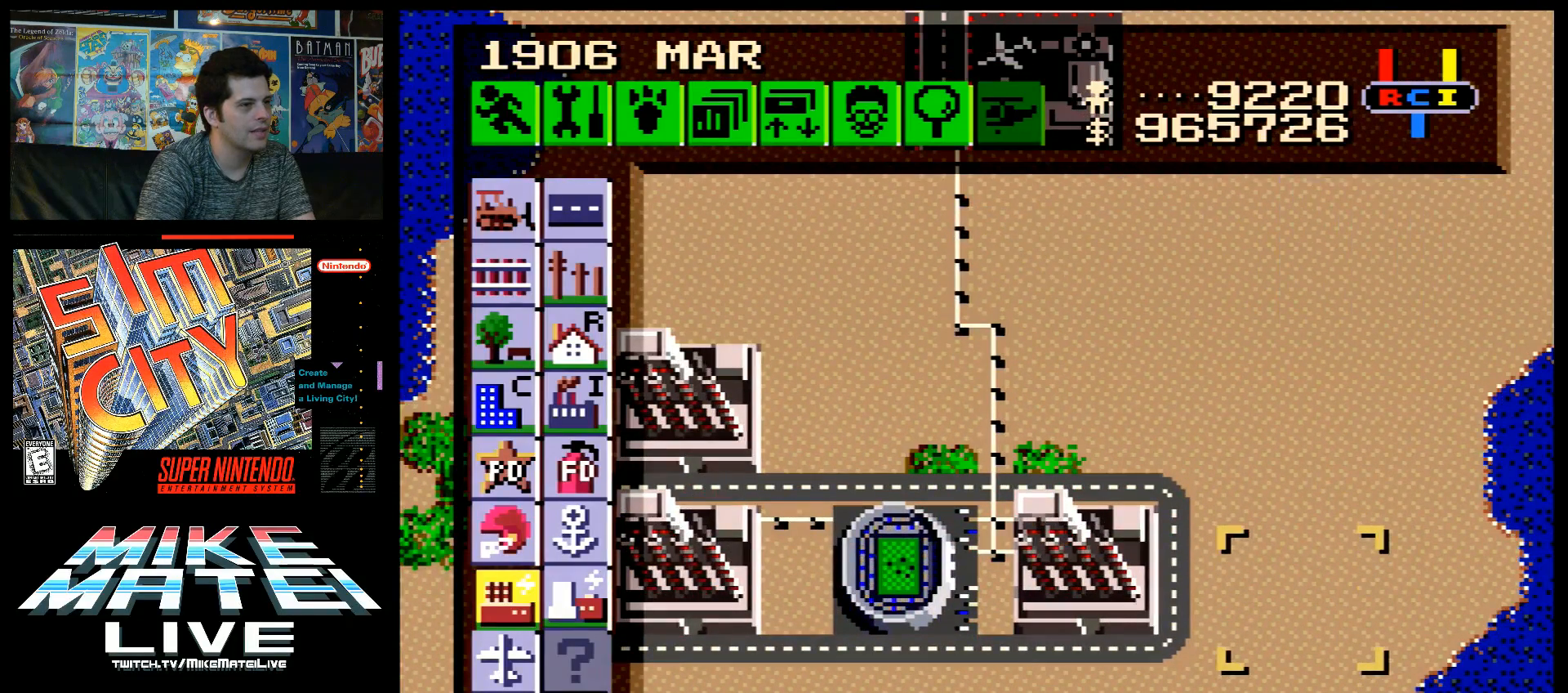
{"buttons": [], "events": [[250, "DPAD_LEFT", "down"], [317, "DPAD_LEFT", "up"]]}
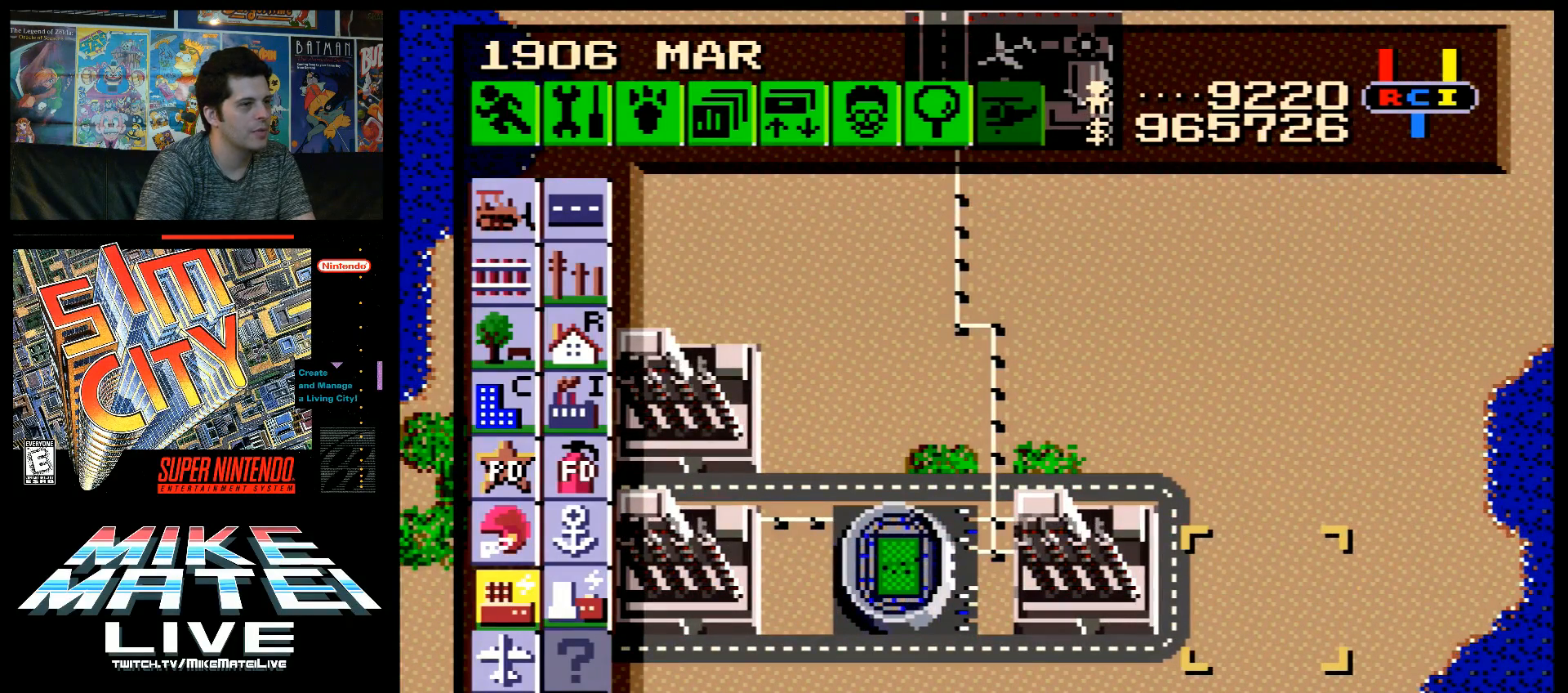
{"buttons": ["DPAD_UP"], "events": [[67, "DPAD_UP", "down"], [133, "DPAD_UP", "up"], [250, "B", "down"], [383, "B", "up"], [400, "DPAD_UP", "down"]]}
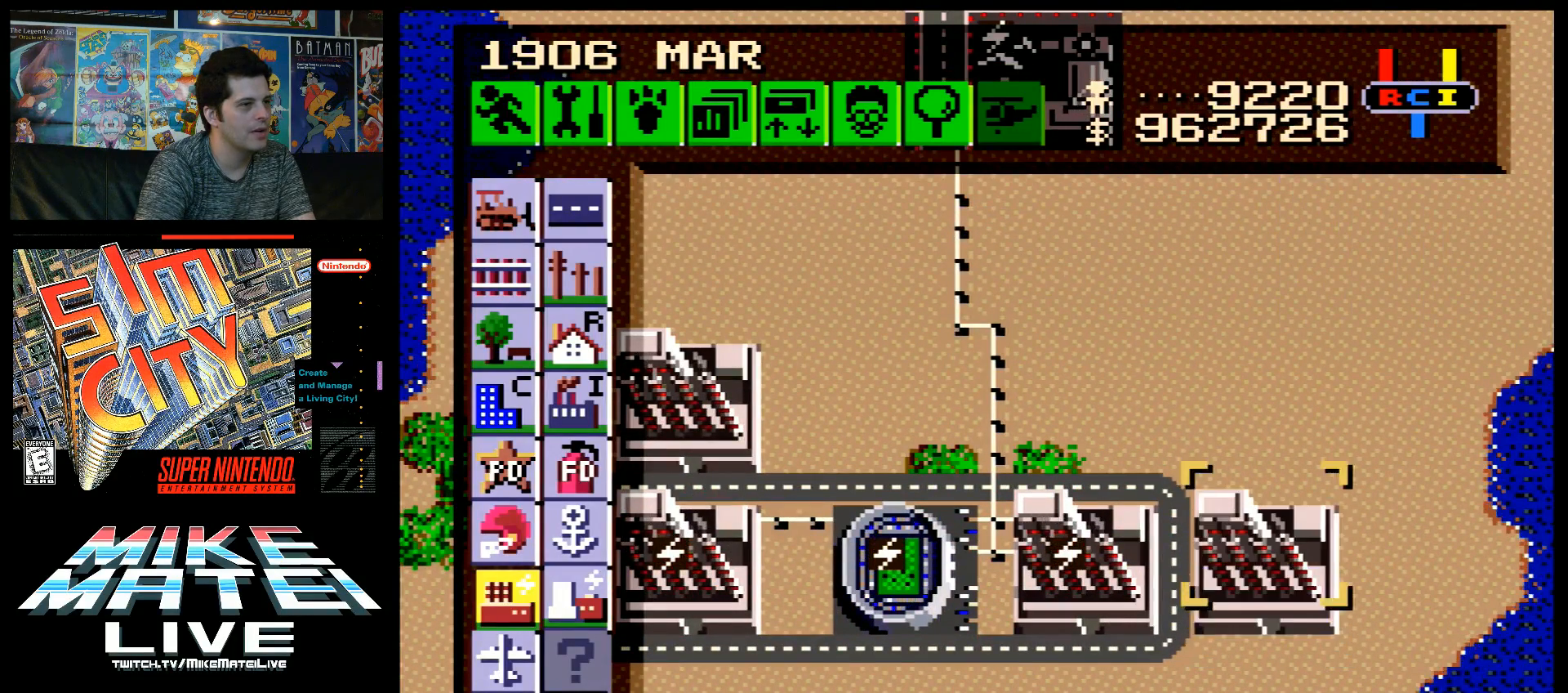
{"buttons": ["DPAD_DOWN"], "events": [[33, "A", "down"], [250, "A", "up"], [250, "DPAD_UP", "up"], [383, "DPAD_DOWN", "down"]]}
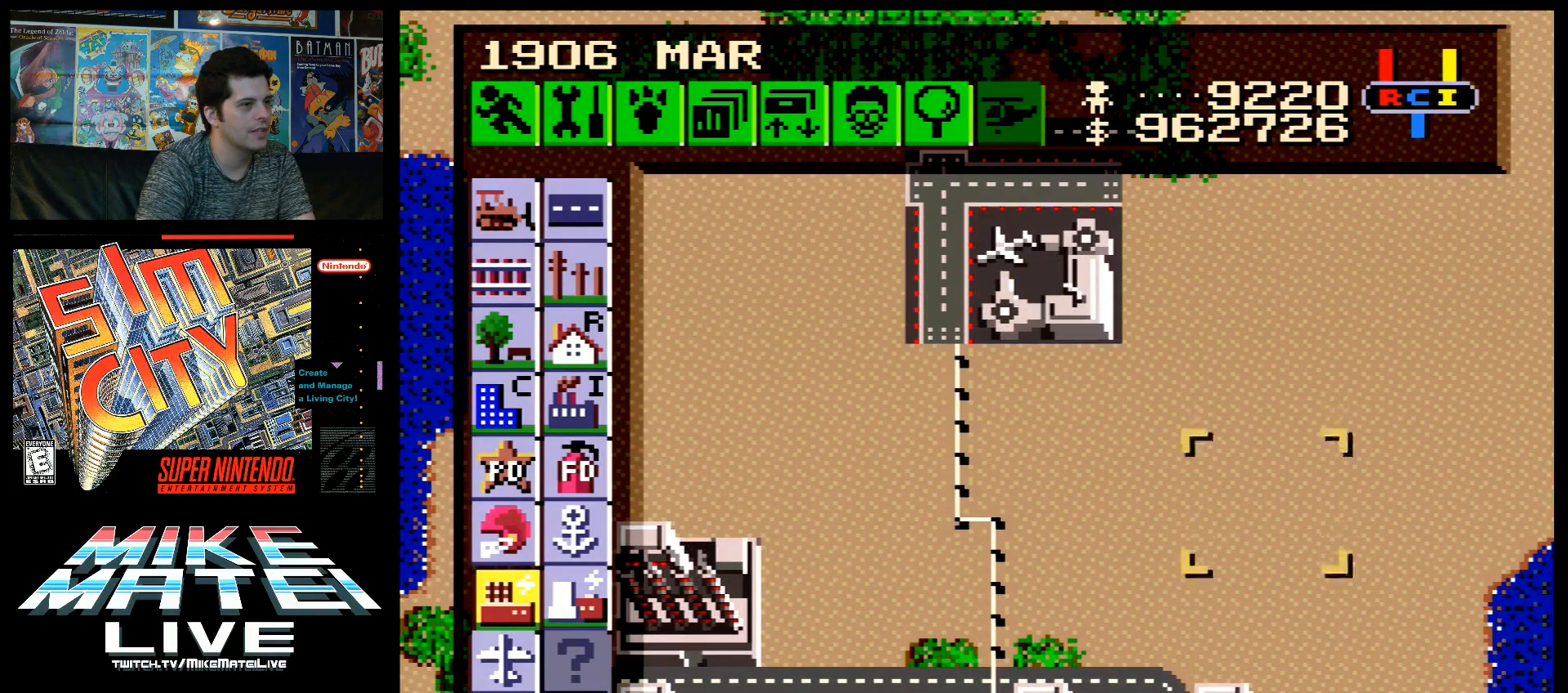
{"buttons": ["DPAD_LEFT"], "events": [[217, "DPAD_LEFT", "down"], [250, "DPAD_DOWN", "up"], [450, "DPAD_DOWN", "down"], [467, "DPAD_DOWN", "up"]]}
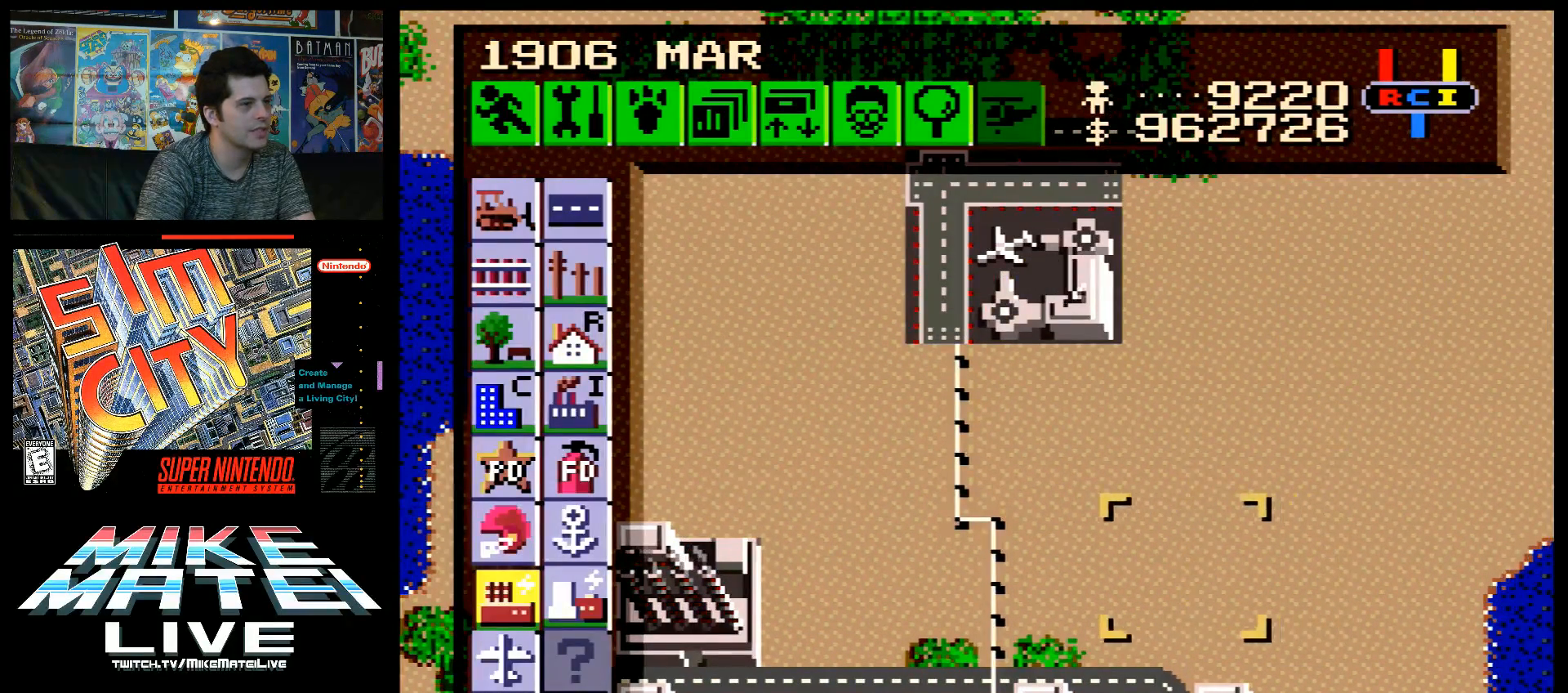
{"buttons": [], "events": [[117, "DPAD_DOWN", "down"], [117, "DPAD_LEFT", "up"], [250, "DPAD_DOWN", "up"]]}
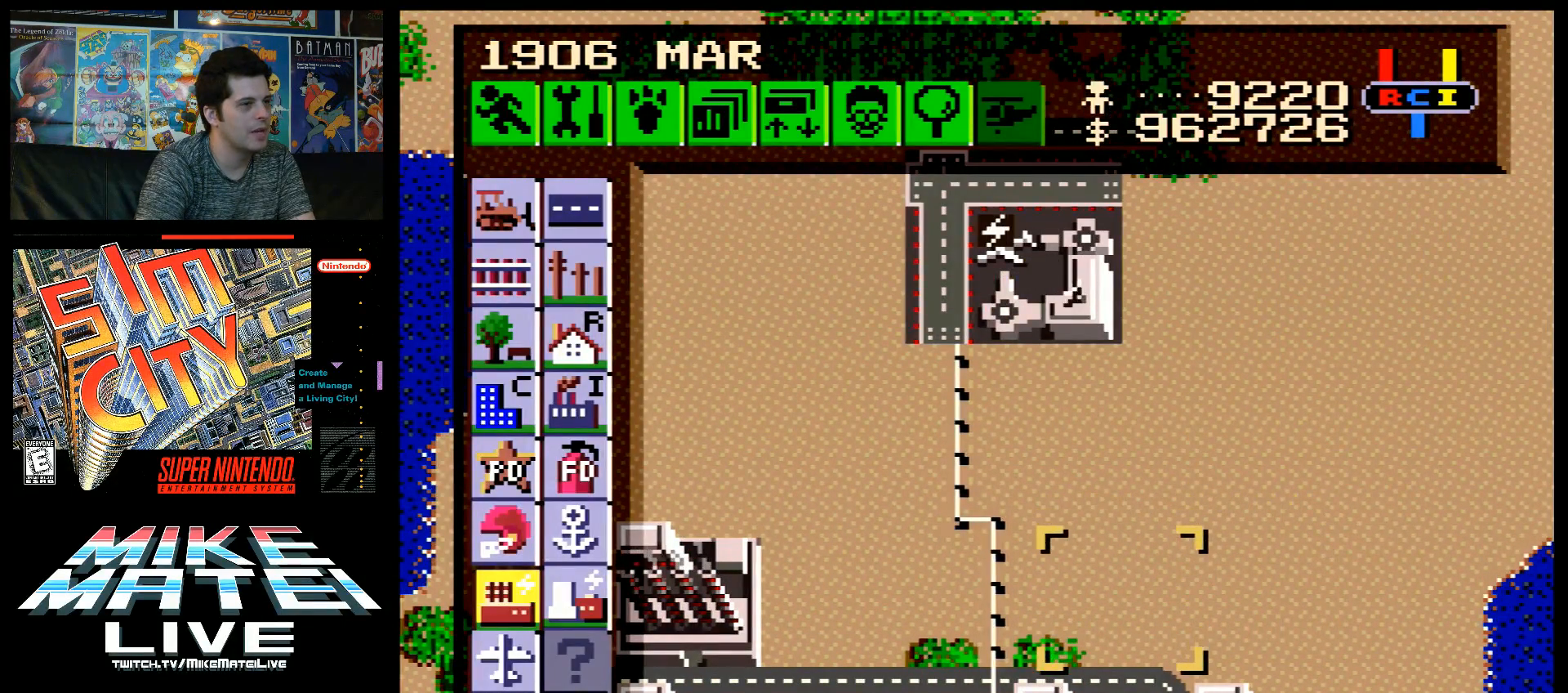
{"buttons": ["DPAD_LEFT"], "events": [[33, "DPAD_LEFT", "down"], [133, "DPAD_LEFT", "up"], [217, "B", "down"], [350, "B", "up"], [367, "DPAD_LEFT", "down"]]}
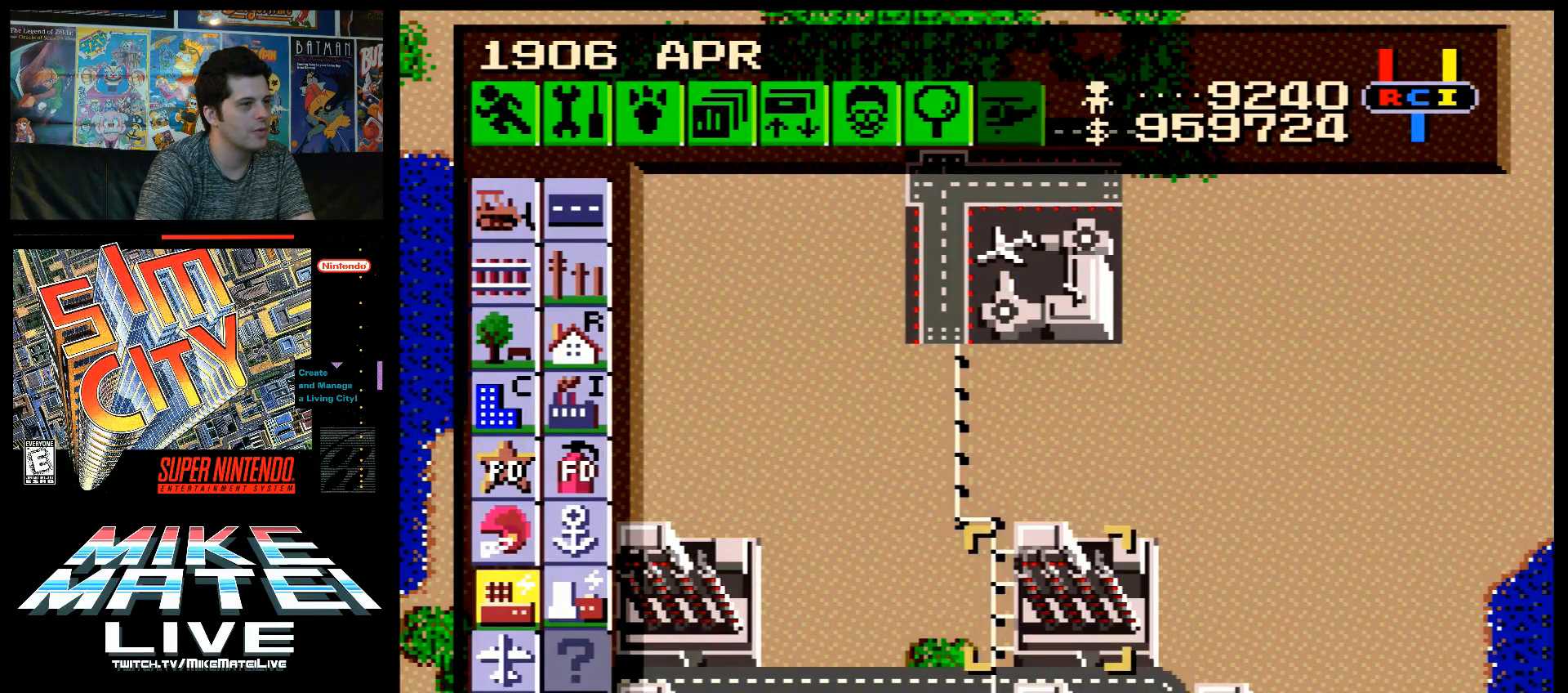
{"buttons": ["DPAD_UP", "DPAD_LEFT"], "events": [[350, "DPAD_UP", "down"]]}
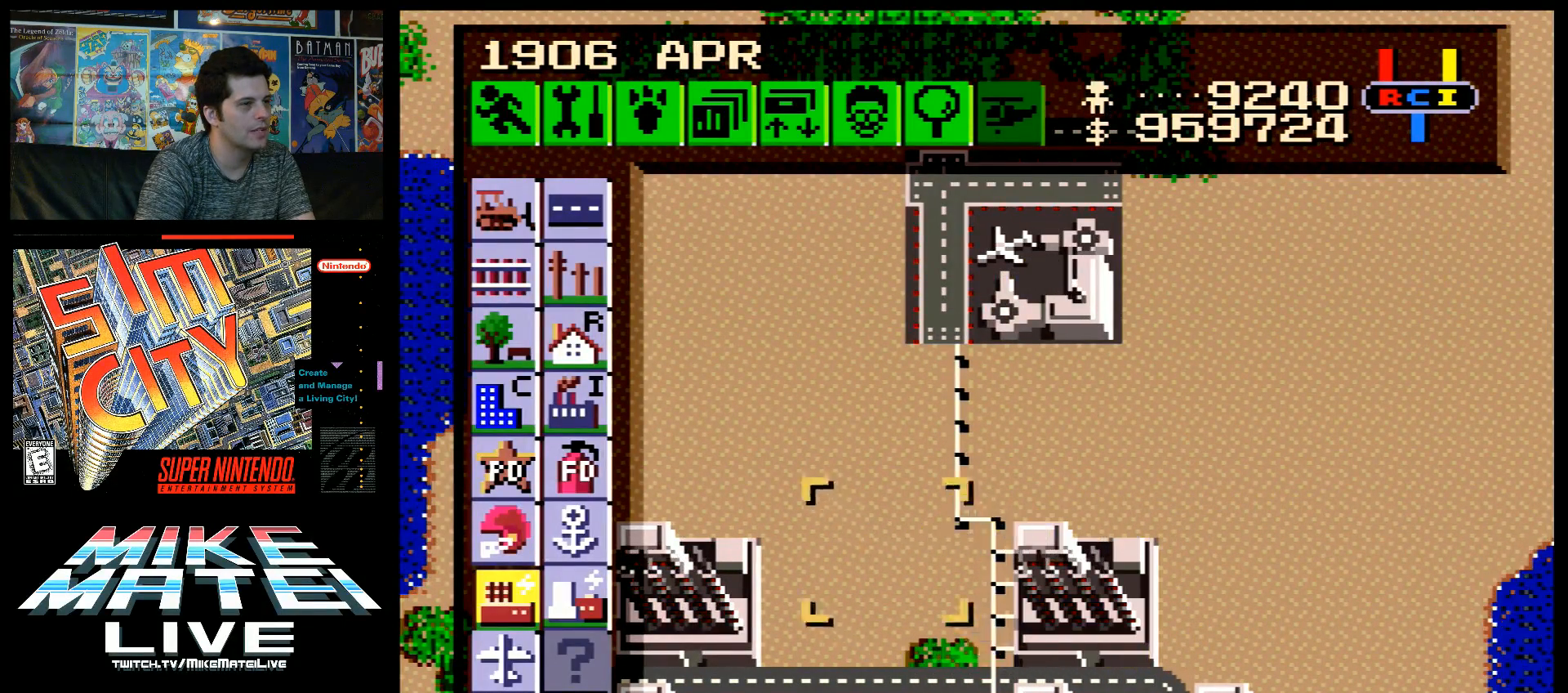
{"buttons": ["DPAD_UP", "DPAD_LEFT"], "events": []}
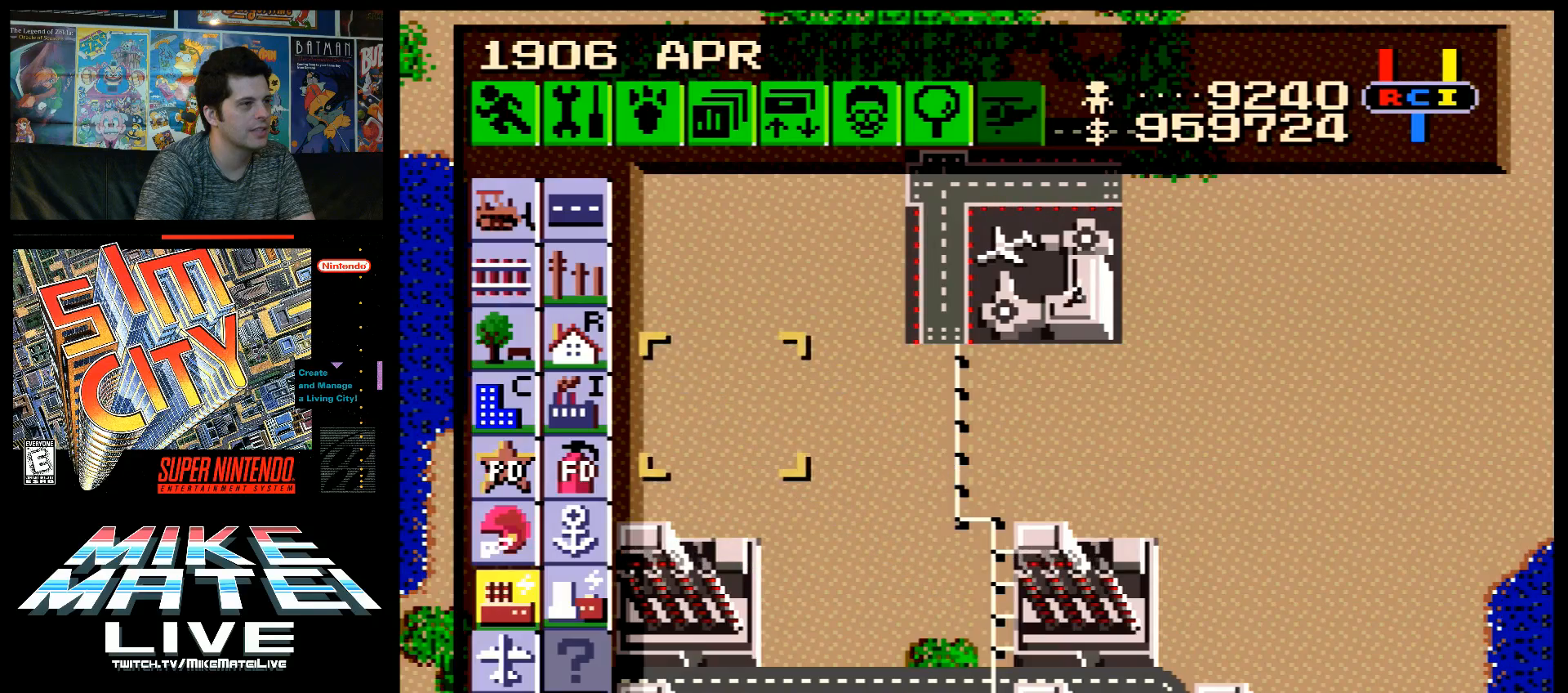
{"buttons": [], "events": [[183, "DPAD_UP", "up"], [283, "DPAD_LEFT", "up"], [317, "B", "down"], [450, "B", "up"]]}
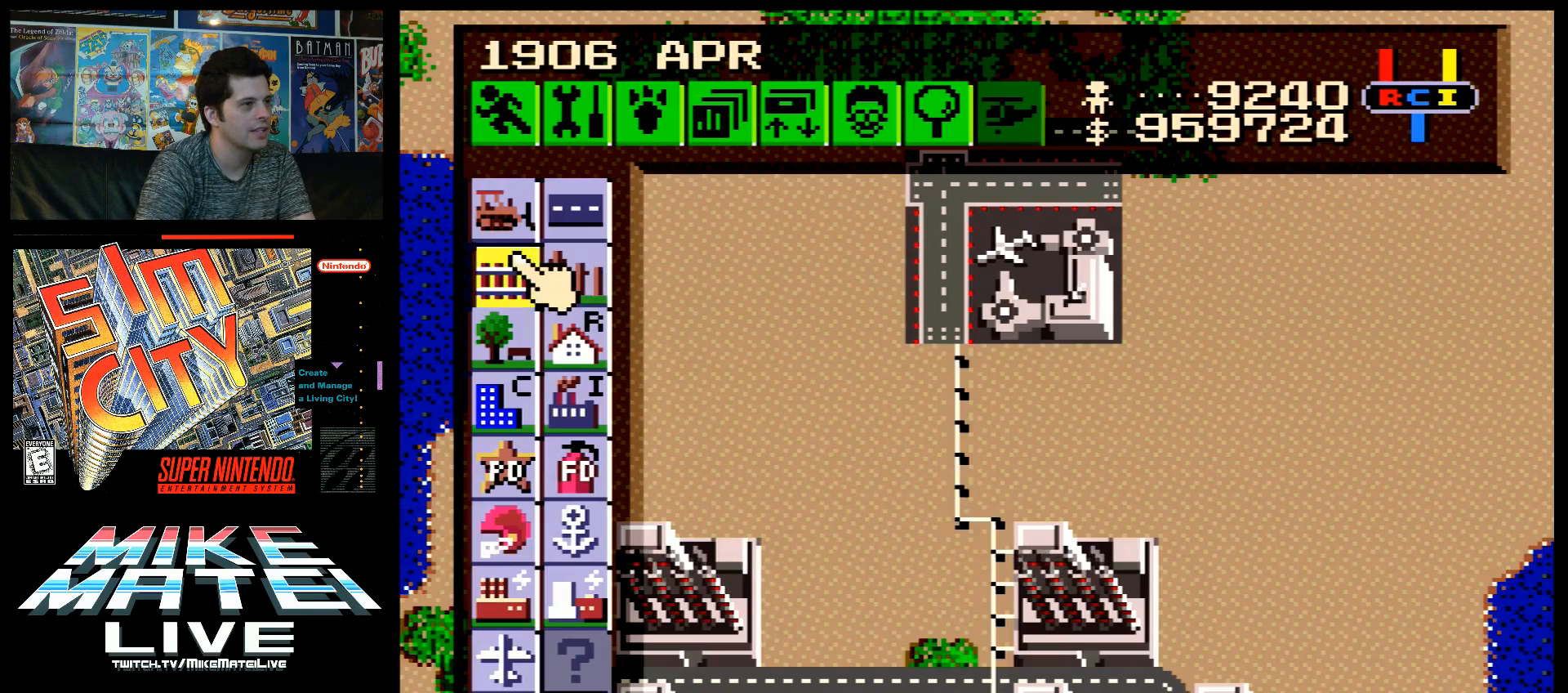
{"buttons": ["A", "DPAD_DOWN", "DPAD_LEFT"], "events": [[100, "DPAD_RIGHT", "down"], [150, "B", "down"], [150, "DPAD_RIGHT", "up"], [283, "B", "up"], [350, "DPAD_DOWN", "down"], [383, "DPAD_LEFT", "down"], [417, "A", "down"], [433, "DPAD_DOWN", "up"], [467, "DPAD_DOWN", "down"]]}
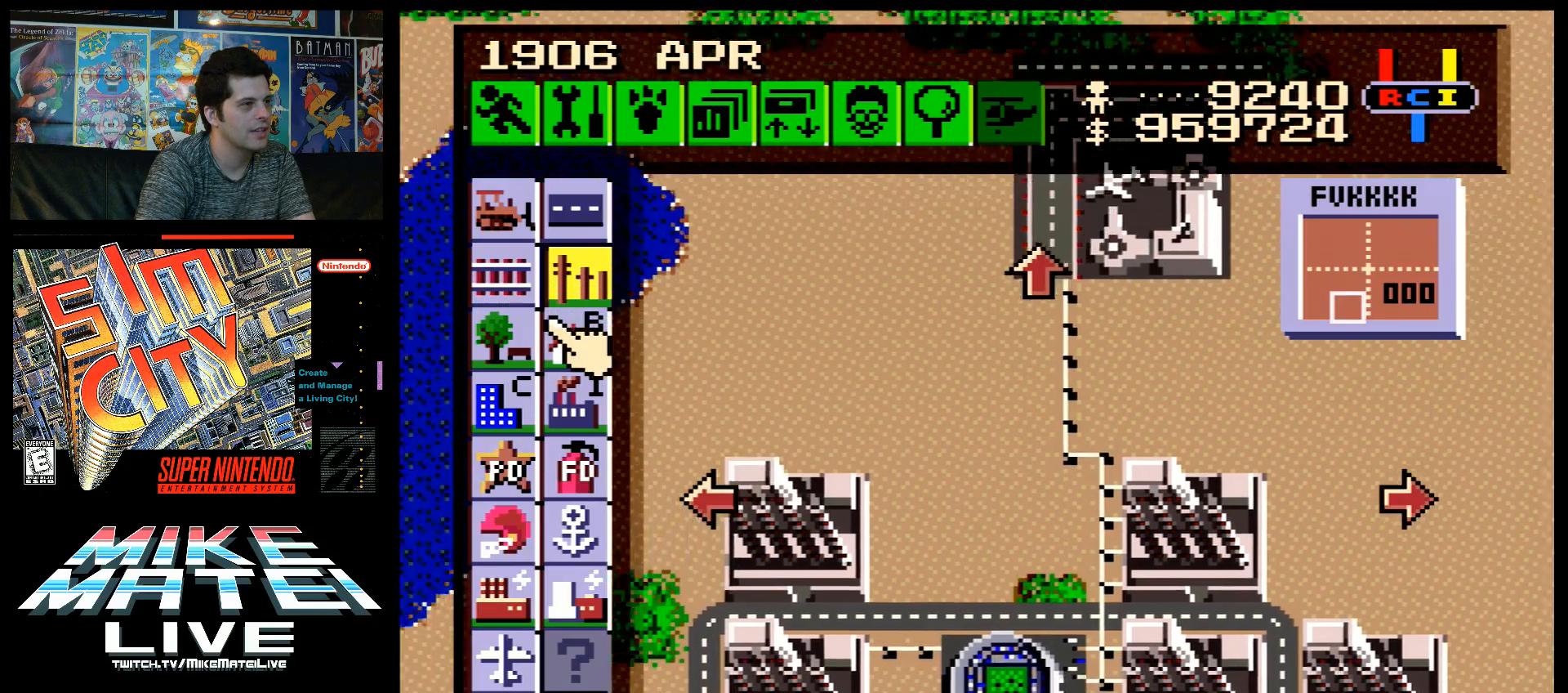
{"buttons": ["DPAD_DOWN", "DPAD_RIGHT"], "events": [[100, "DPAD_DOWN", "up"], [100, "DPAD_LEFT", "up"], [133, "A", "up"], [183, "DPAD_RIGHT", "down"], [283, "DPAD_DOWN", "down"]]}
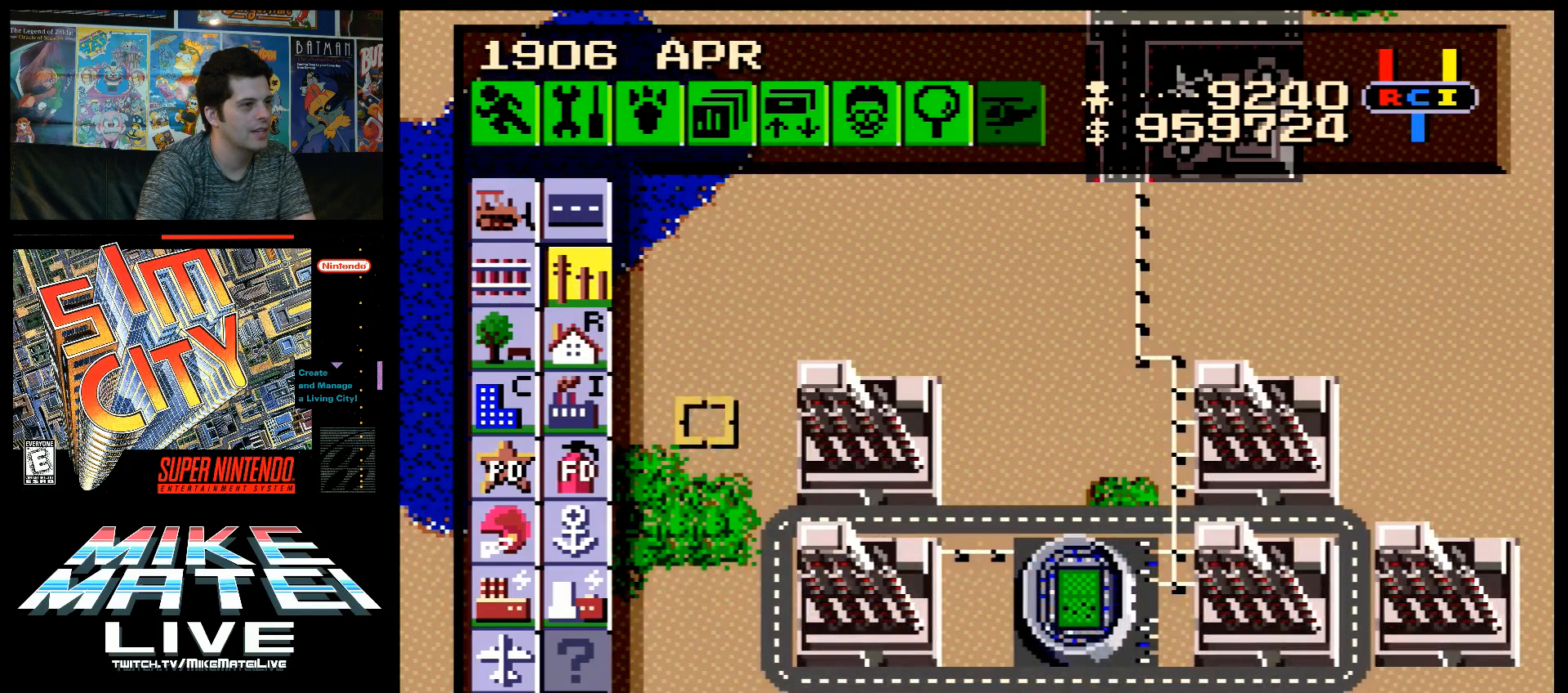
{"buttons": ["B"], "events": [[267, "DPAD_DOWN", "up"], [417, "DPAD_RIGHT", "up"], [450, "B", "down"]]}
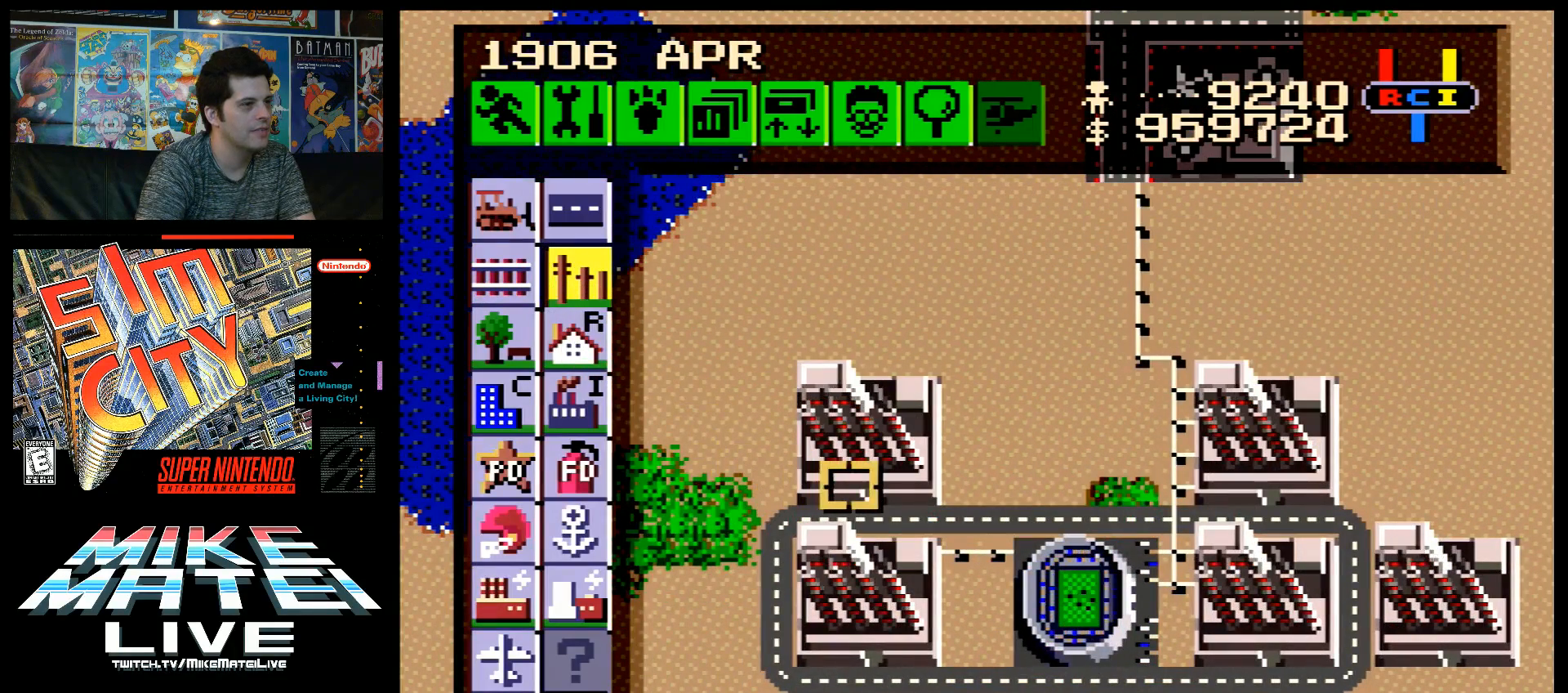
{"buttons": ["A", "DPAD_RIGHT"], "events": [[50, "DPAD_DOWN", "down"], [83, "B", "up"], [117, "DPAD_DOWN", "up"], [217, "B", "down"], [333, "B", "up"], [383, "DPAD_RIGHT", "down"], [483, "A", "down"]]}
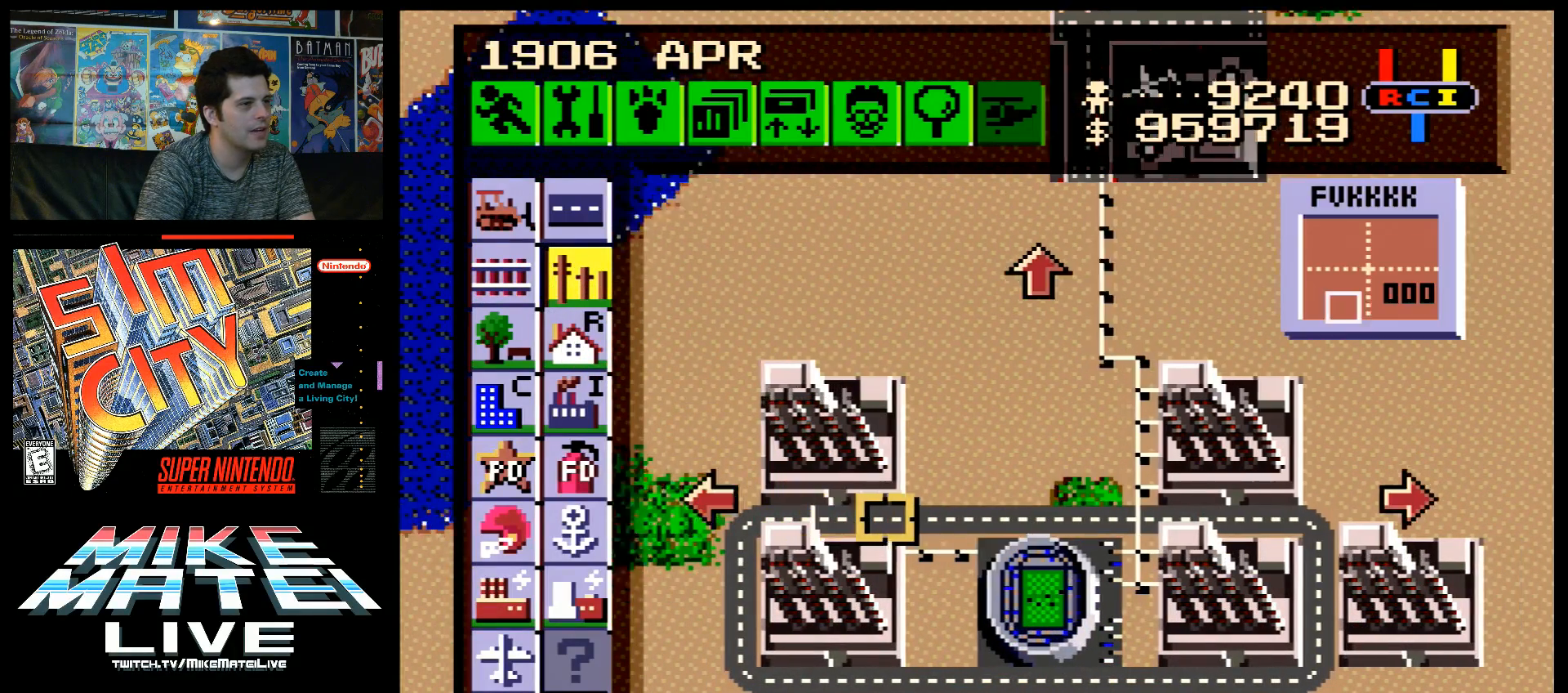
{"buttons": [], "events": [[350, "A", "up"], [350, "DPAD_RIGHT", "up"]]}
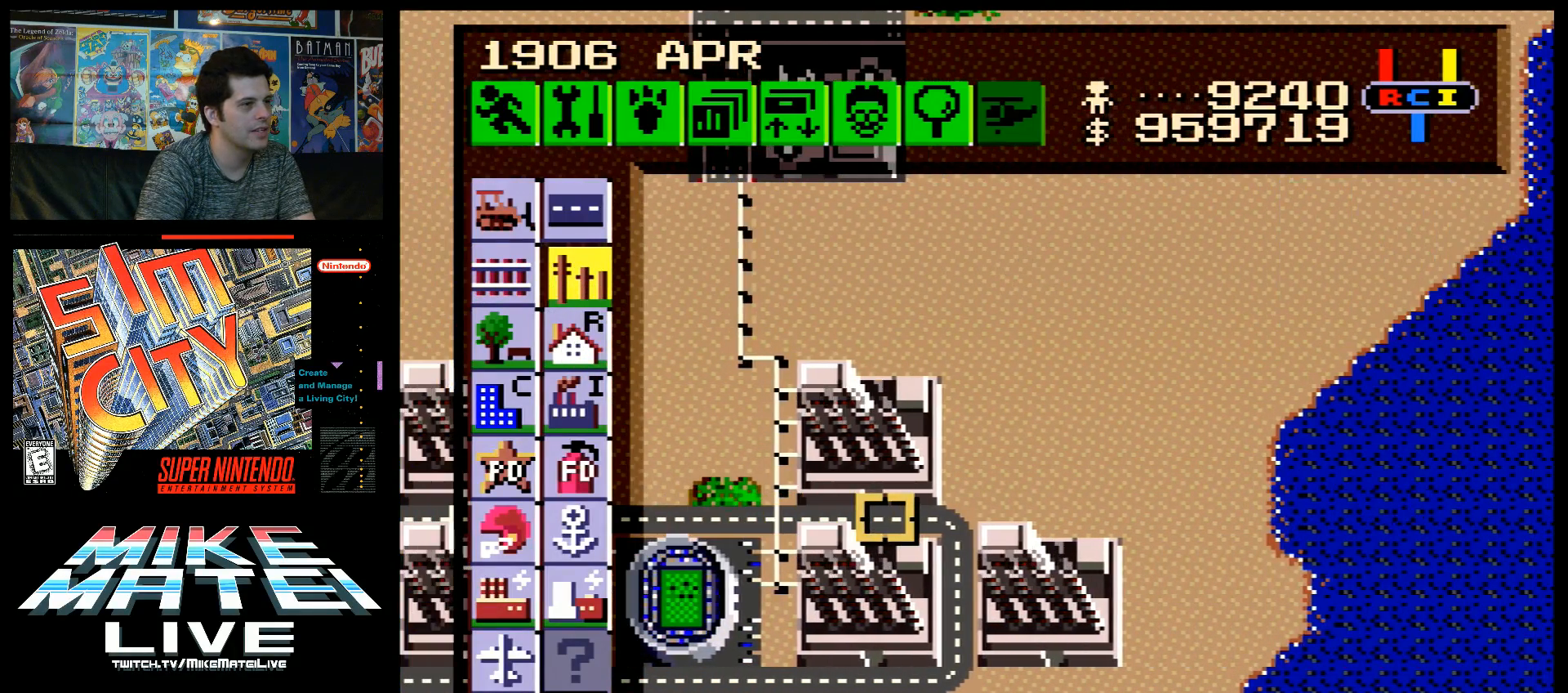
{"buttons": ["DPAD_RIGHT"], "events": [[150, "B", "down"], [267, "B", "up"], [300, "DPAD_RIGHT", "down"]]}
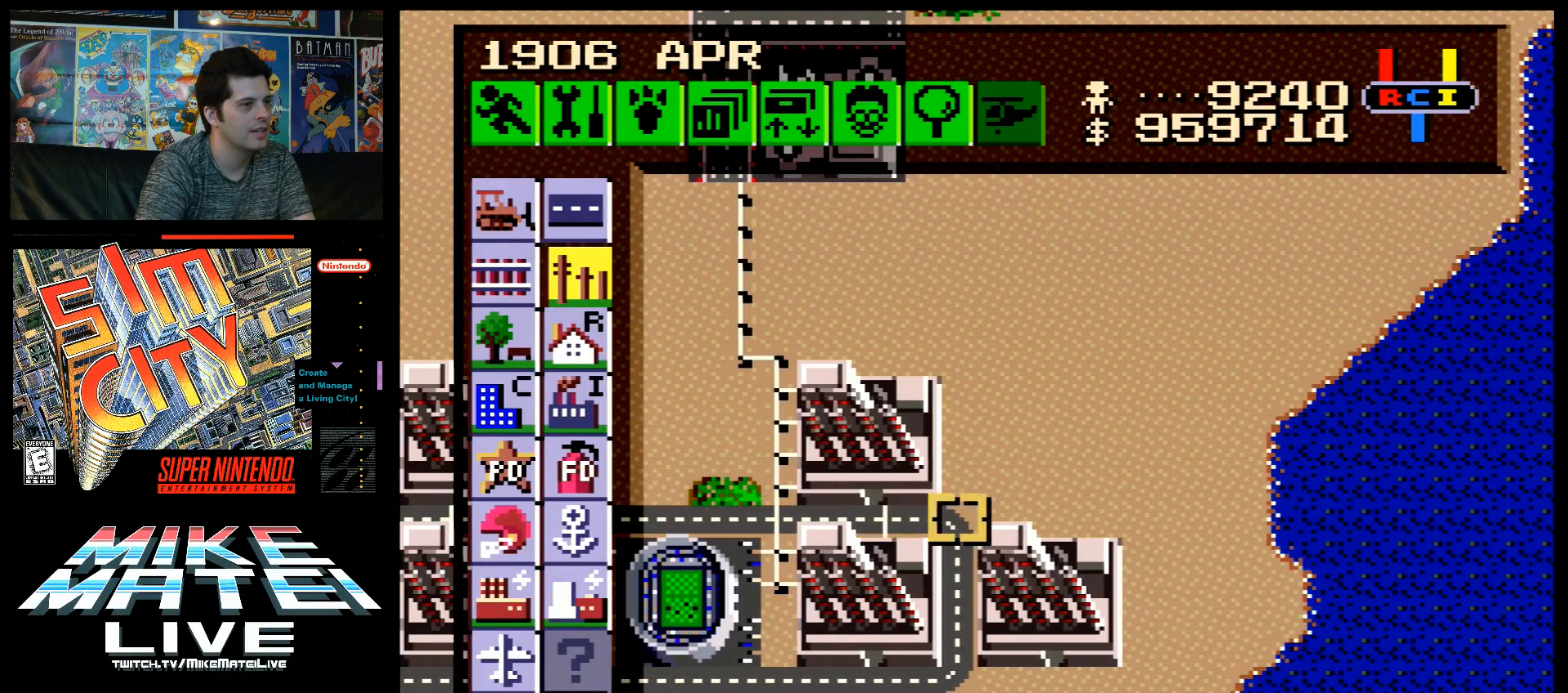
{"buttons": ["DPAD_LEFT"], "events": [[150, "DPAD_RIGHT", "up"], [417, "DPAD_LEFT", "down"]]}